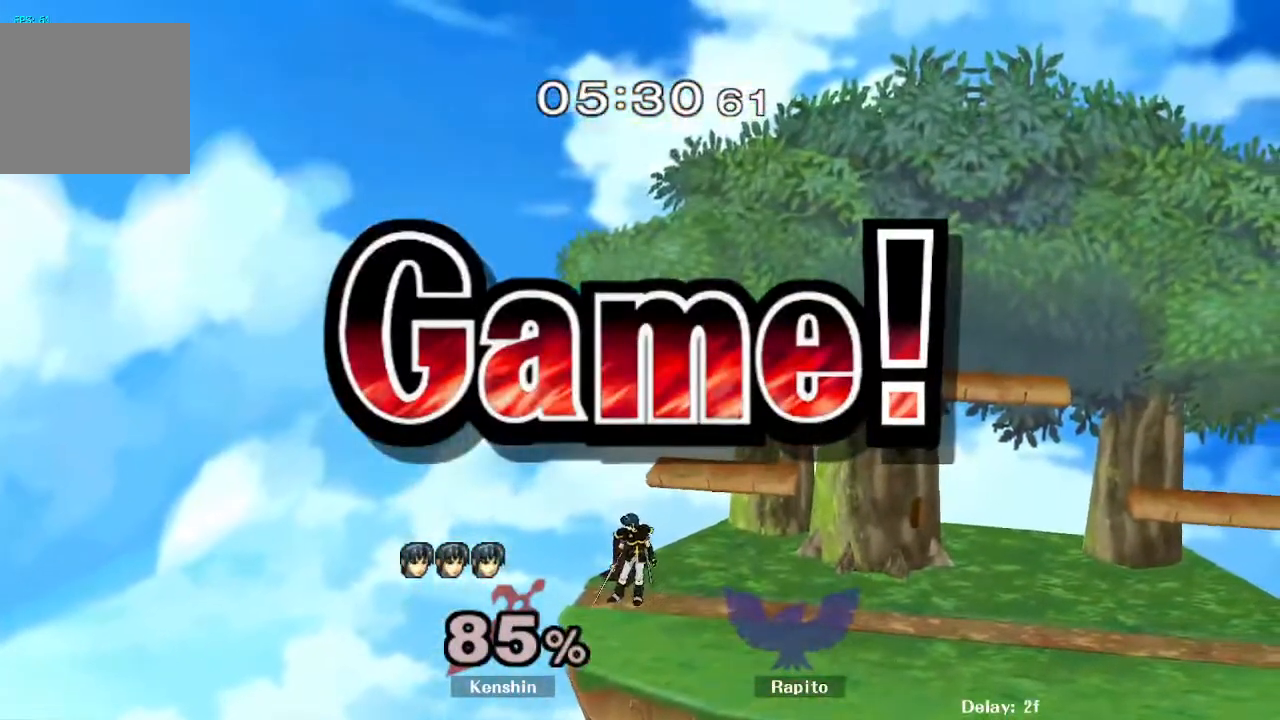
Gameplay with a controller (Nintendo layout); each line is a JSON object with the inputs held at the frame after it. "events" lists button and stick changes between this image and that frame as [ms after this image, input, new state], when the widget could be followed in between. Not read: L3 R3.
{"buttons": [], "left_stick": "center", "right_stick": "center", "events": []}
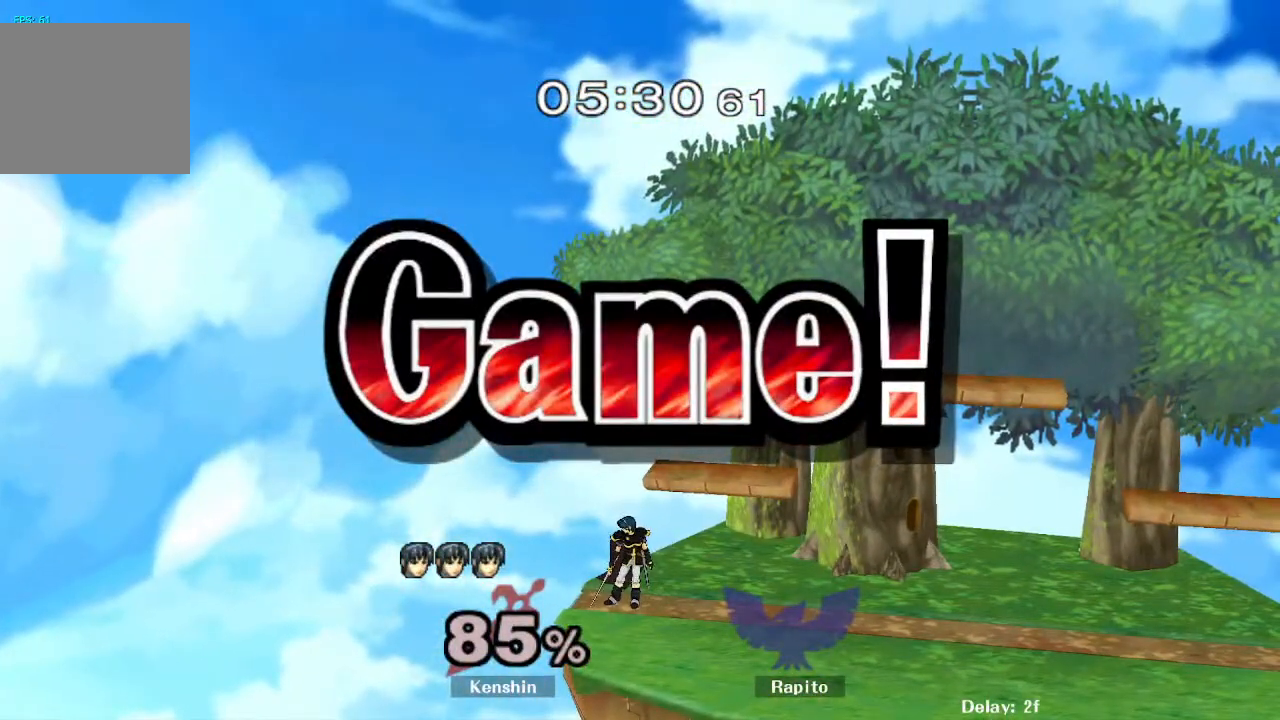
{"buttons": [], "left_stick": "center", "right_stick": "center", "events": []}
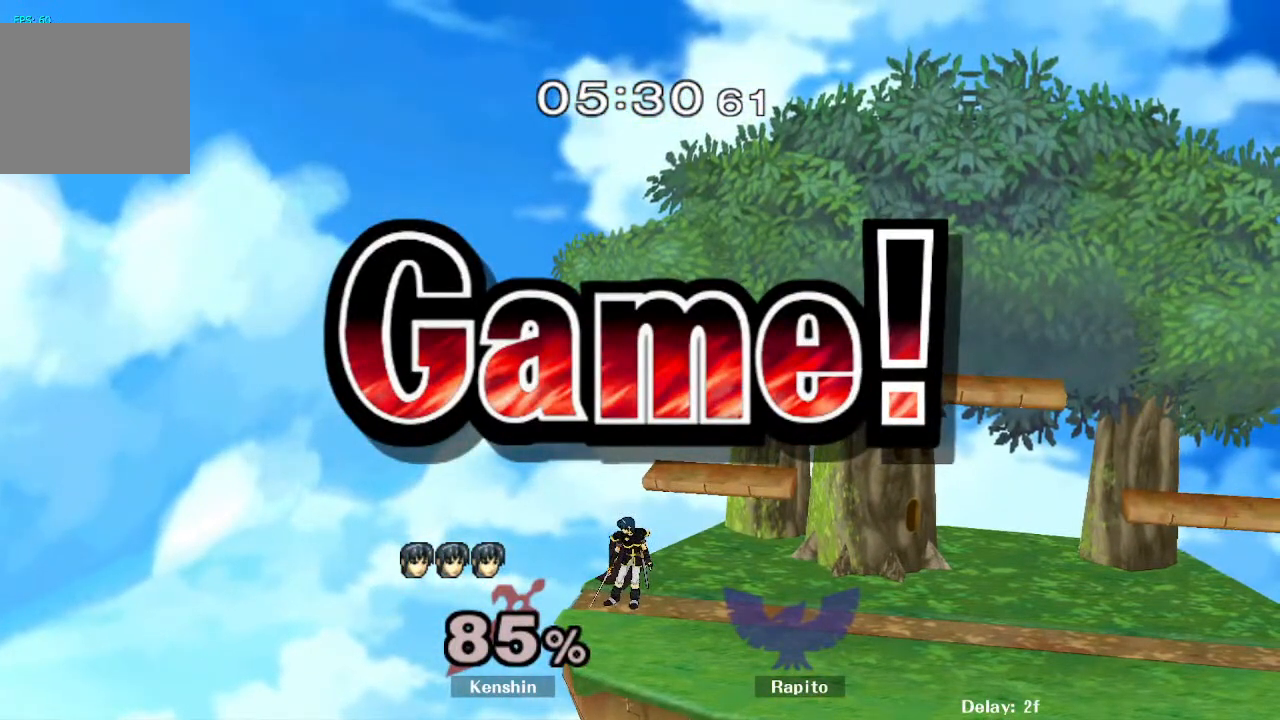
{"buttons": [], "left_stick": "center", "right_stick": "center", "events": [[383, "X", "down"], [433, "X", "up"]]}
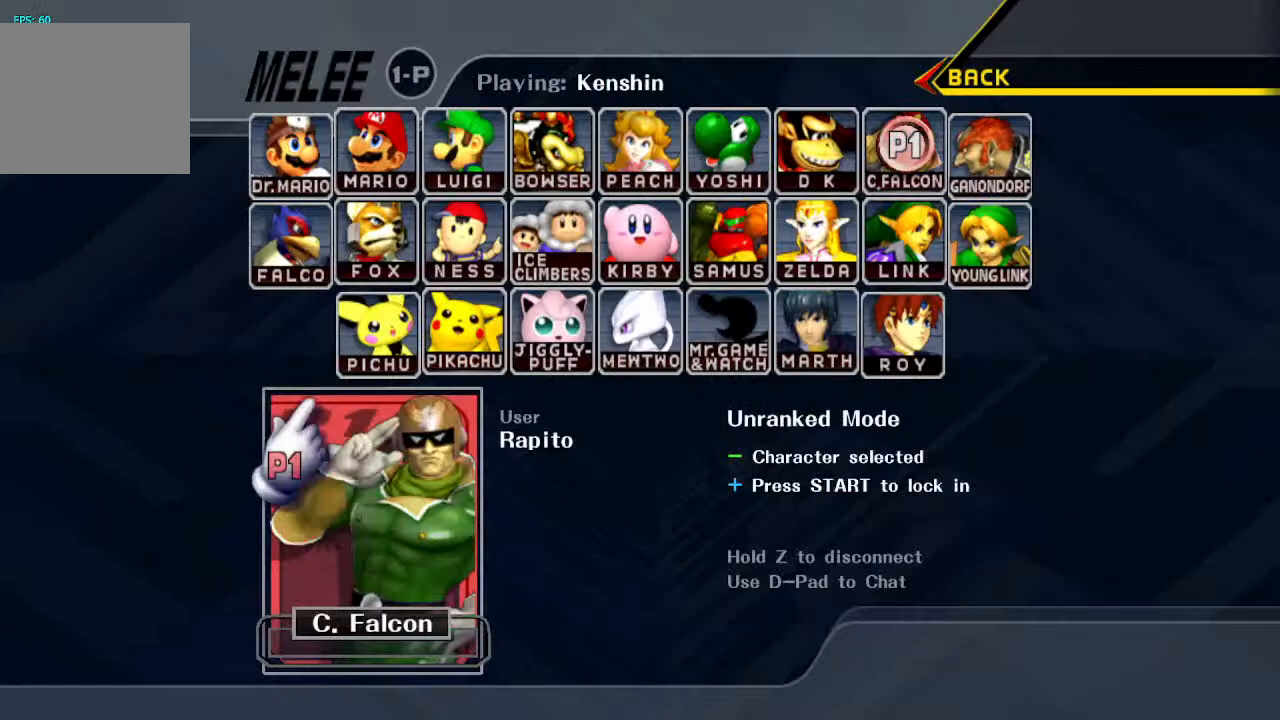
{"buttons": [], "left_stick": "center", "right_stick": "center", "events": [[50, "X", "down"], [117, "X", "up"]]}
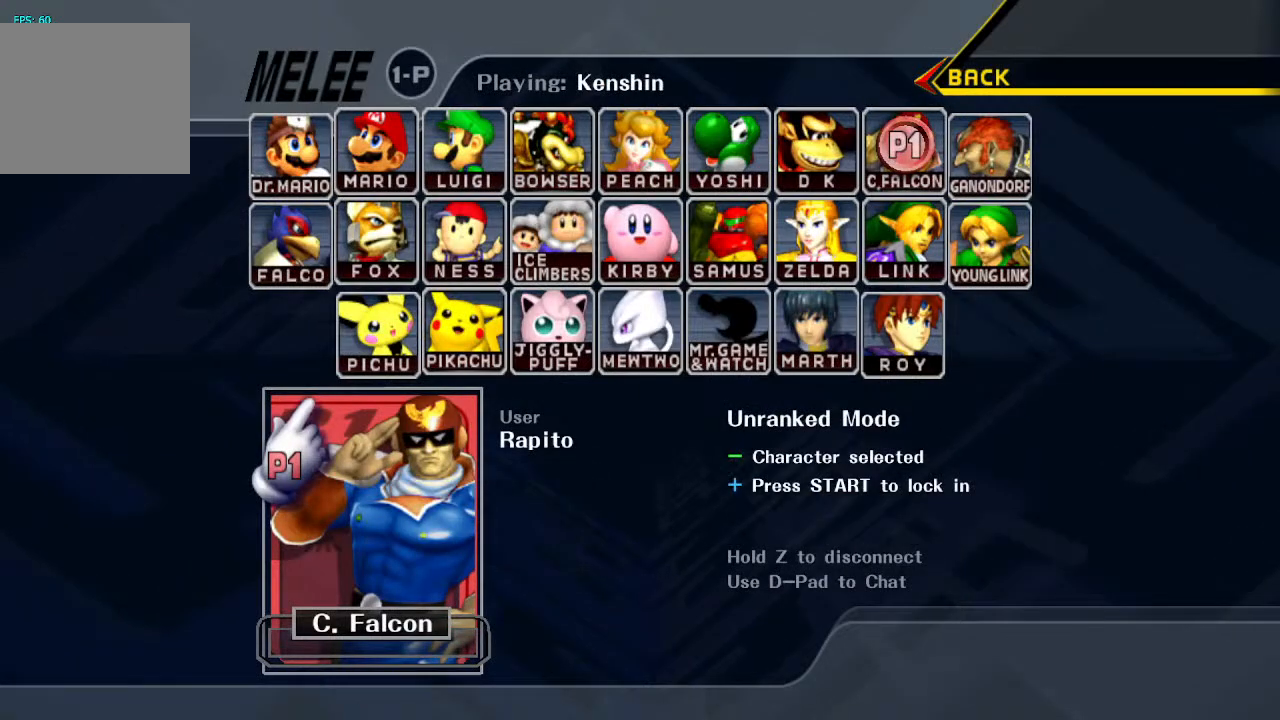
{"buttons": [], "left_stick": "center", "right_stick": "center", "events": [[33, "X", "down"], [83, "X", "up"]]}
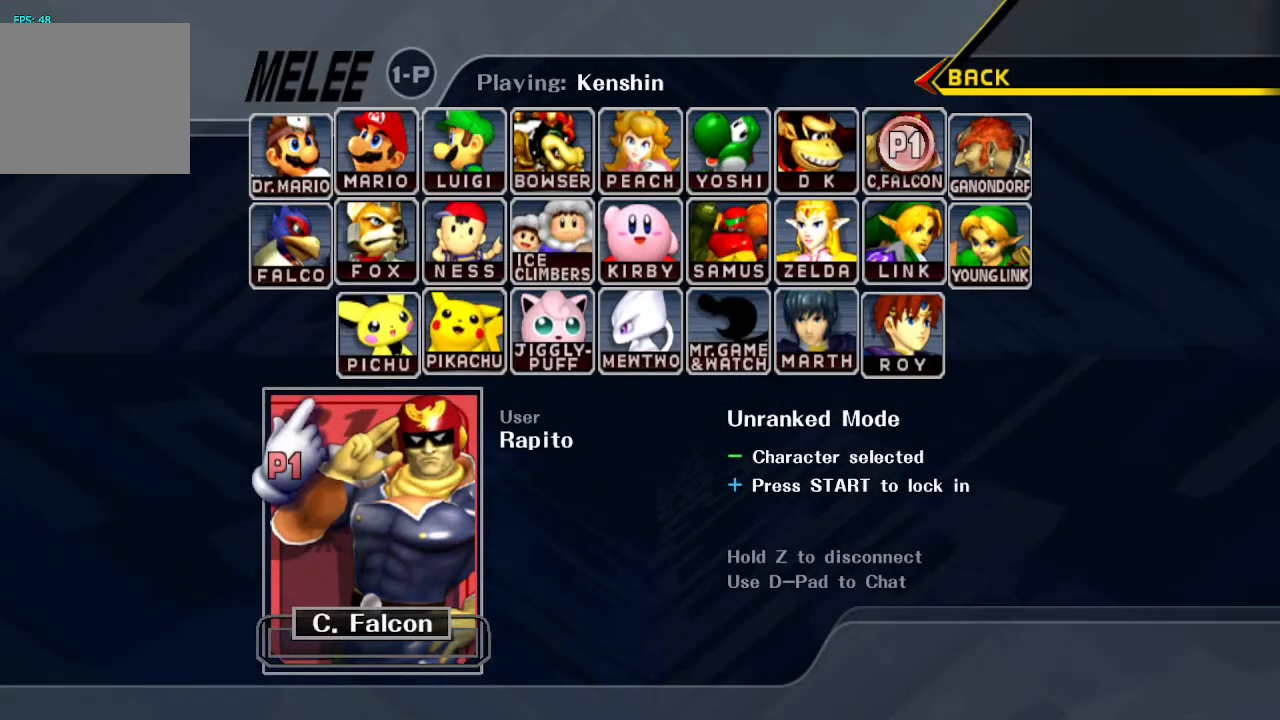
{"buttons": ["DPAD_UP"], "left_stick": "center", "right_stick": "center", "events": [[483, "DPAD_UP", "down"]]}
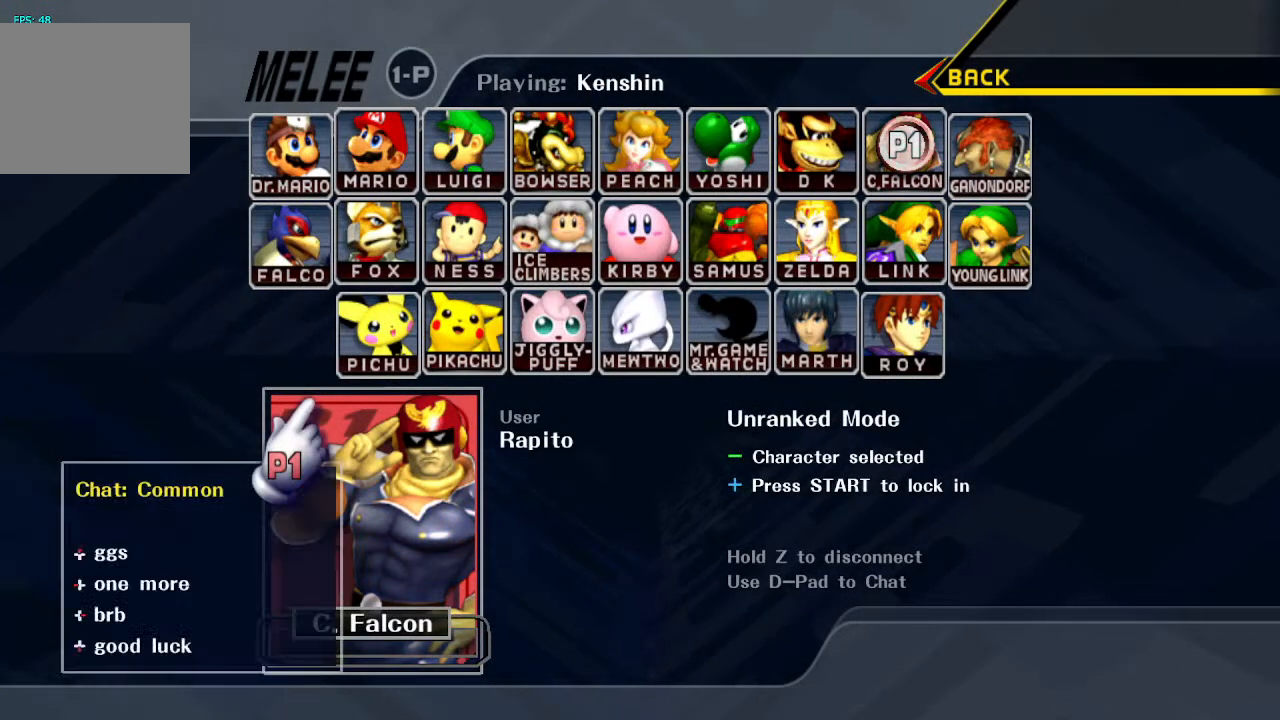
{"buttons": [], "left_stick": "center", "right_stick": "center", "events": [[100, "DPAD_UP", "up"]]}
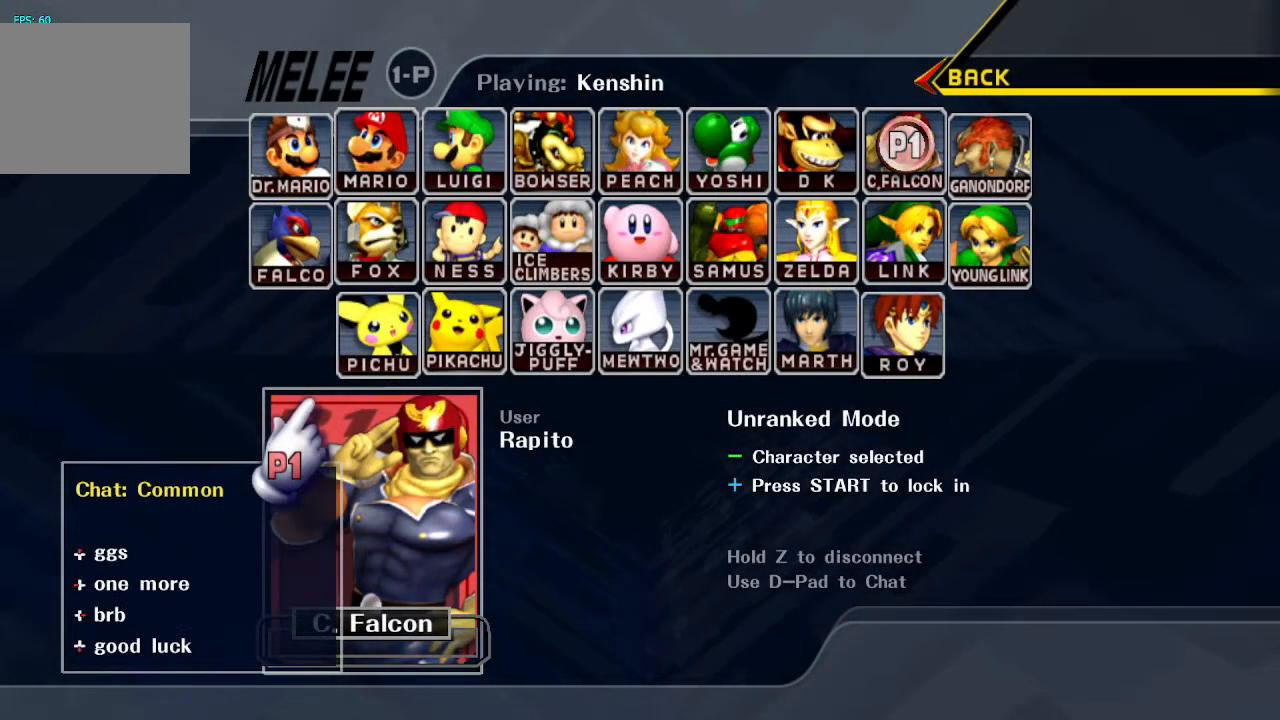
{"buttons": [], "left_stick": "center", "right_stick": "center", "events": [[233, "DPAD_LEFT", "down"], [300, "DPAD_LEFT", "up"]]}